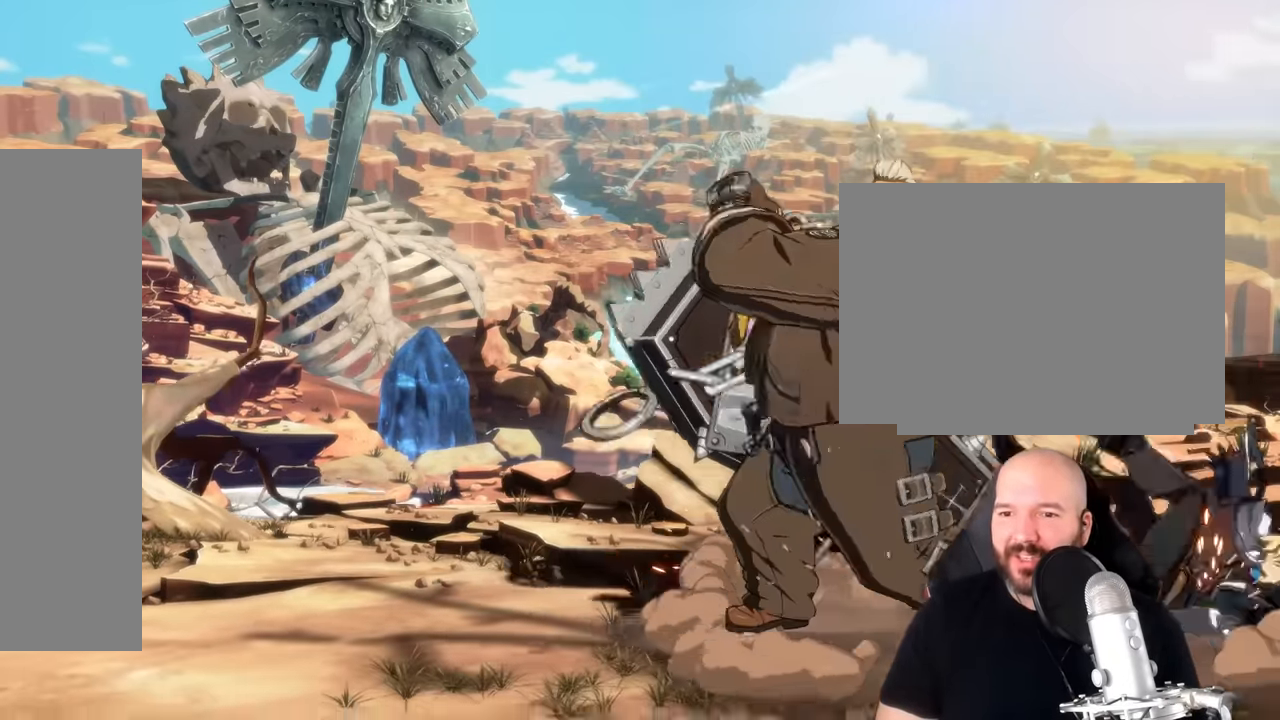
Gameplay with a controller (arcade stick); each line is a JSON object with the inputs held at the frame after it (dt_ms = milliseconds from this image to that frame). "events" lists button and stick changes between this image and that frame as [ms after this image, input, new state], when the widget could be followed in between. Not read: L3 R3.
{"dt_ms": 500, "buttons": [], "left_stick": "center", "events": [[100, "TRIANGLE", "up"]]}
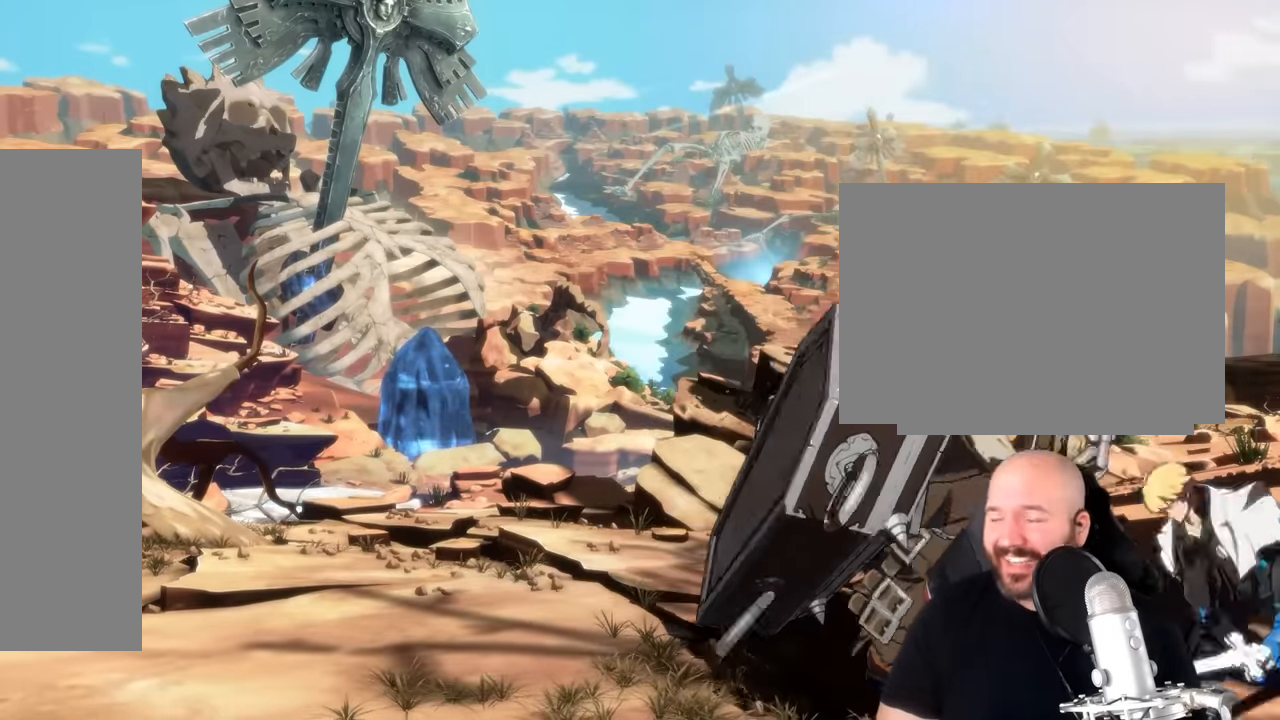
{"dt_ms": 500, "buttons": [], "left_stick": "center", "events": []}
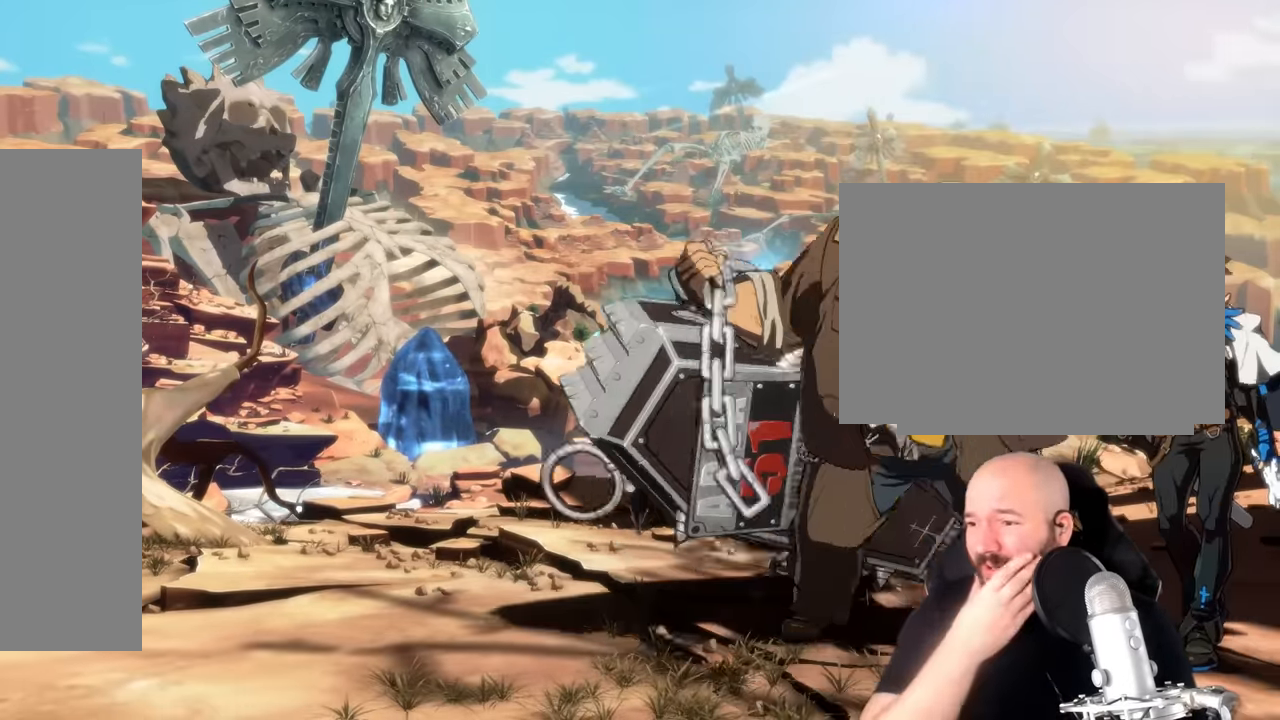
{"dt_ms": 500, "buttons": [], "left_stick": "center", "events": []}
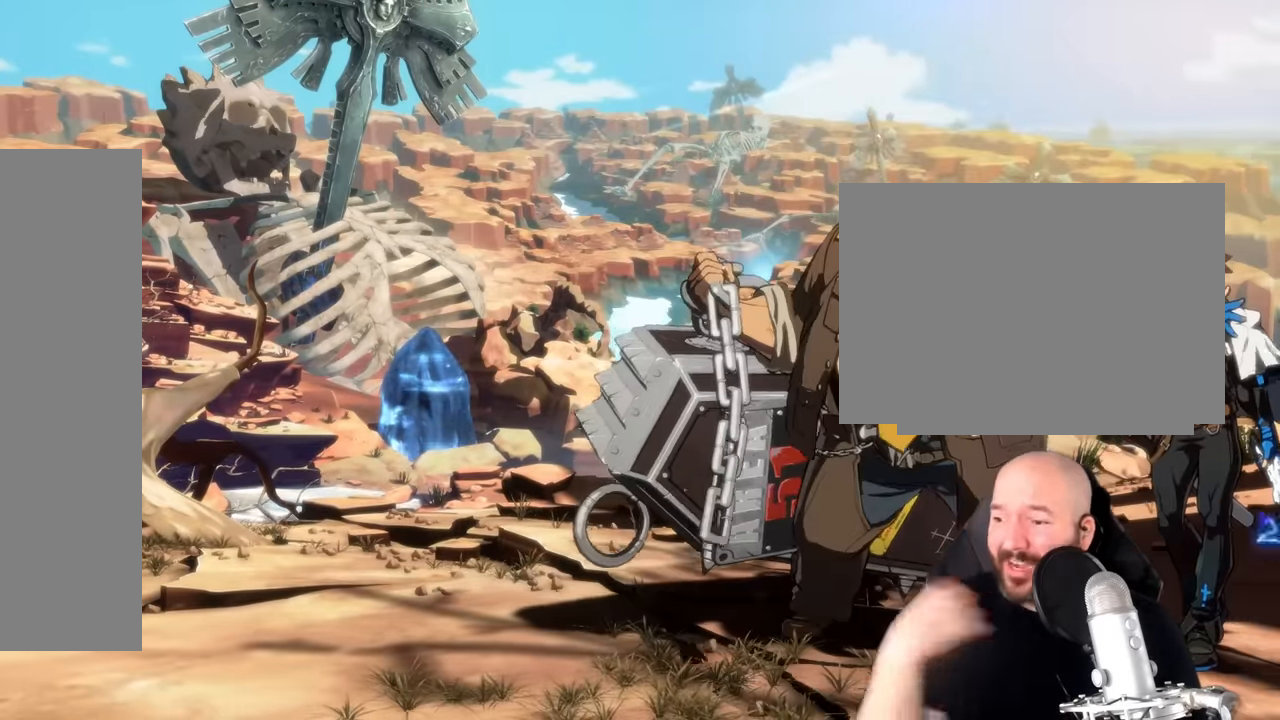
{"dt_ms": 500, "buttons": ["SQUARE"], "left_stick": "center"}
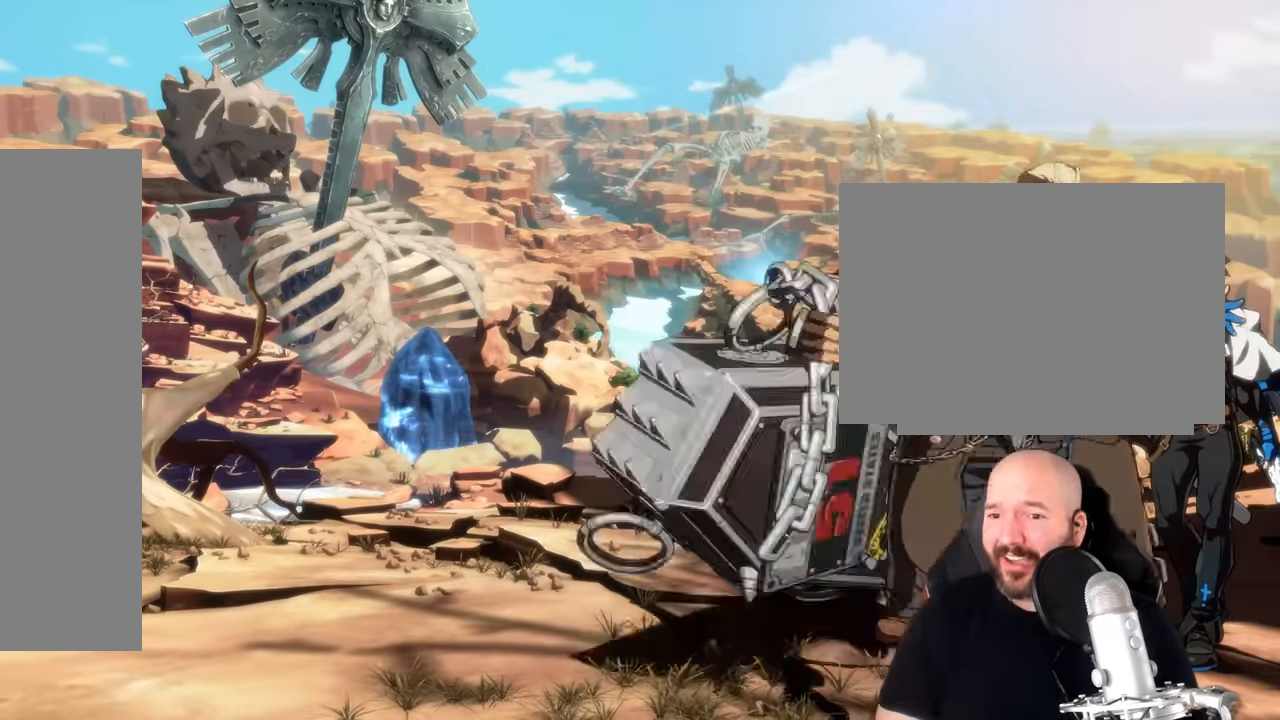
{"dt_ms": 500, "buttons": [], "left_stick": "down"}
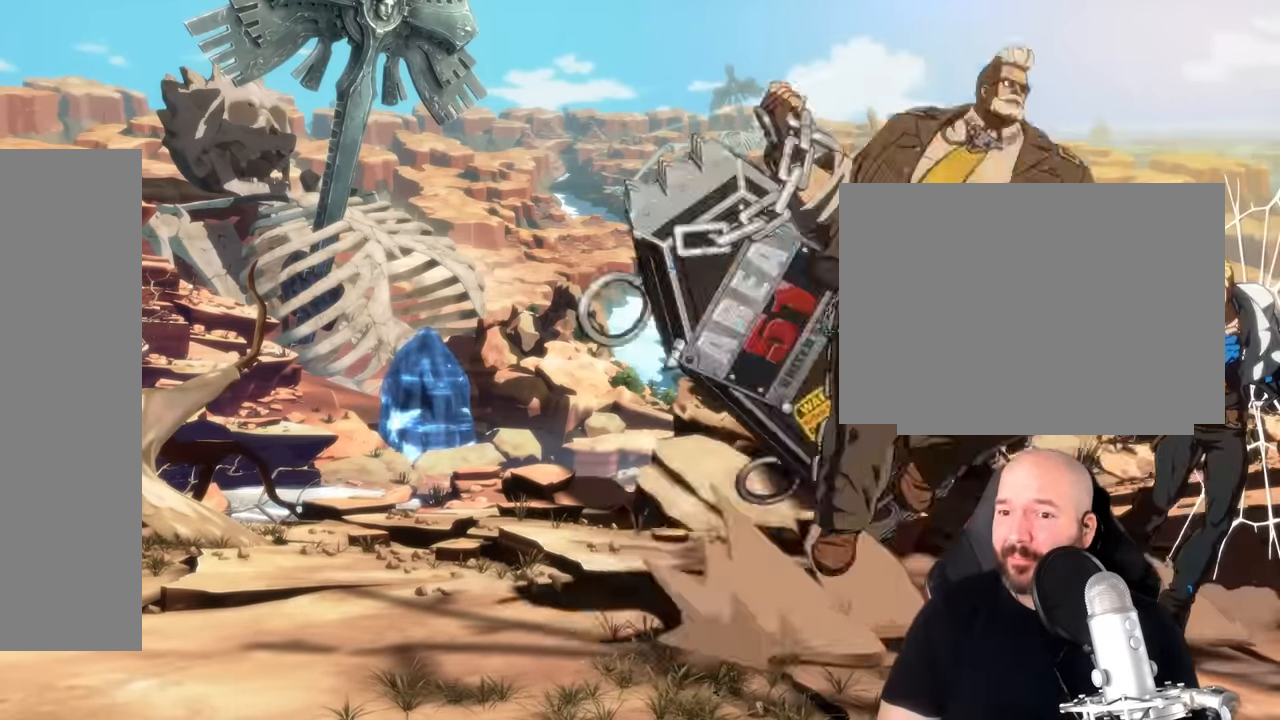
{"dt_ms": 500, "buttons": [], "left_stick": "center", "events": [[17, "R1", "down"], [50, "left_stick", "center"], [183, "R1", "up"]]}
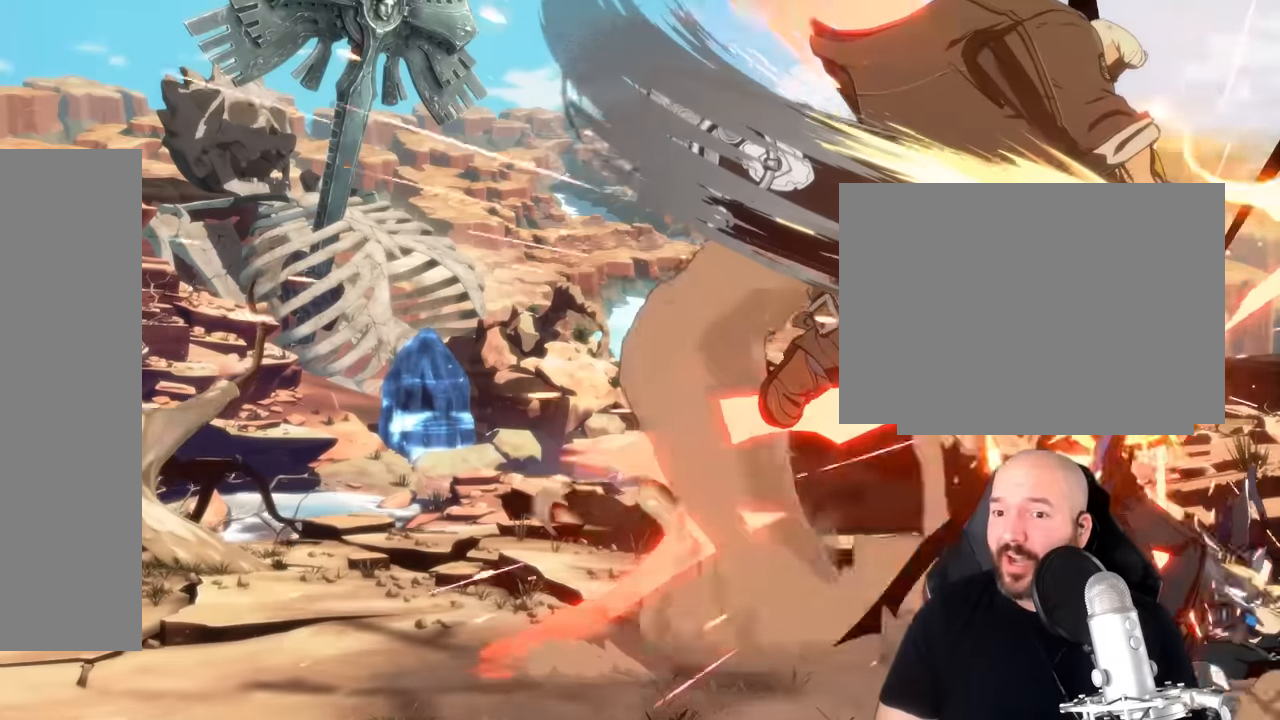
{"dt_ms": 500, "buttons": ["TRIANGLE"], "left_stick": "center", "events": [[483, "TRIANGLE", "down"]]}
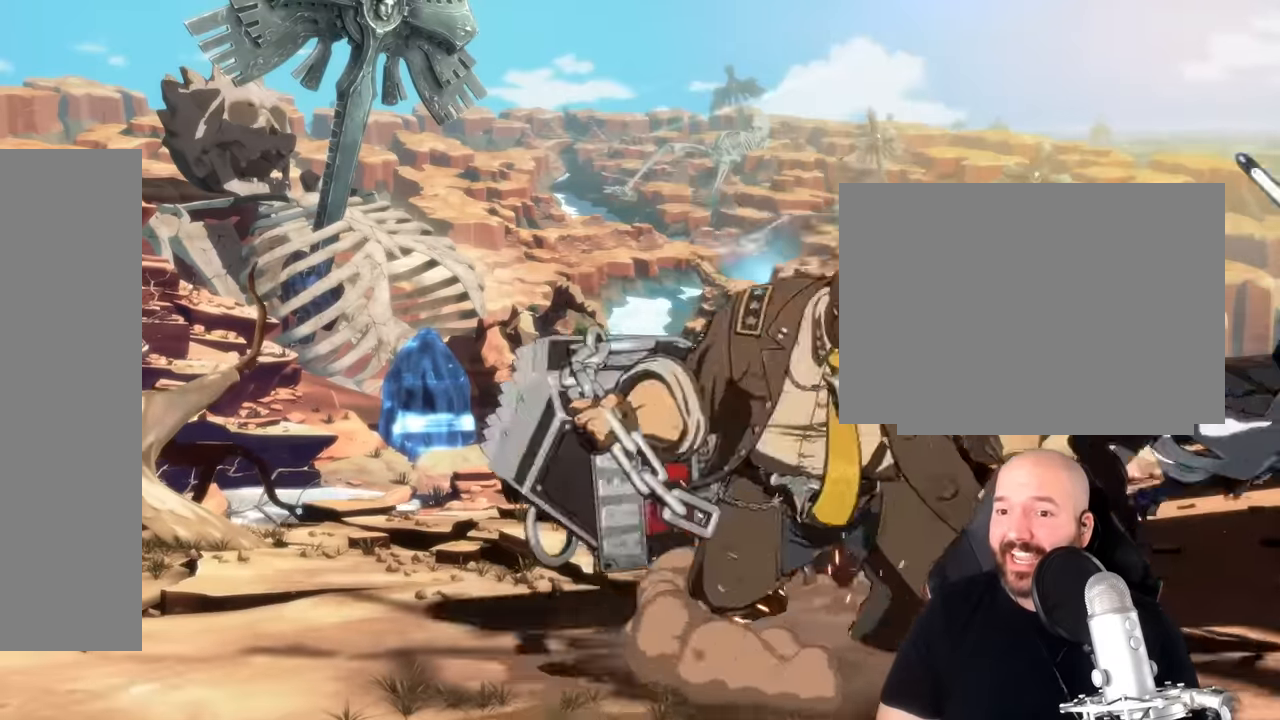
{"dt_ms": 500, "buttons": [], "left_stick": "center", "events": [[116, "TRIANGLE", "up"]]}
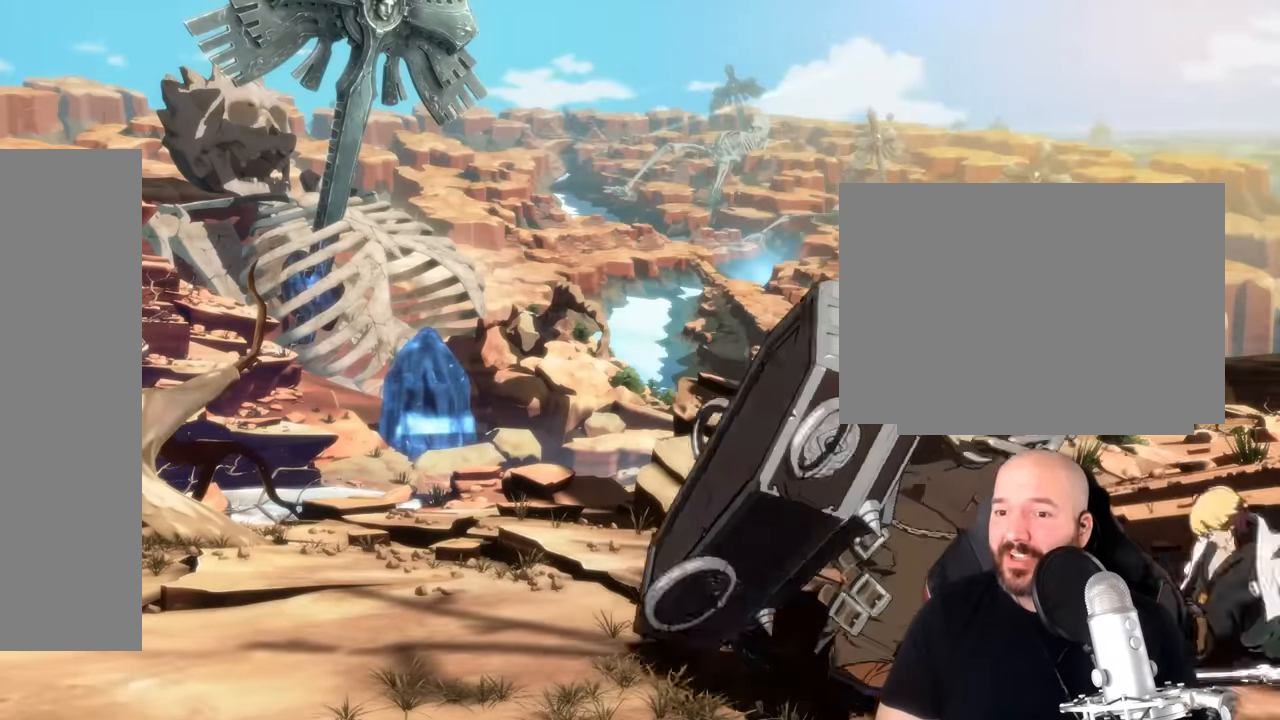
{"dt_ms": 500, "buttons": [], "left_stick": "center"}
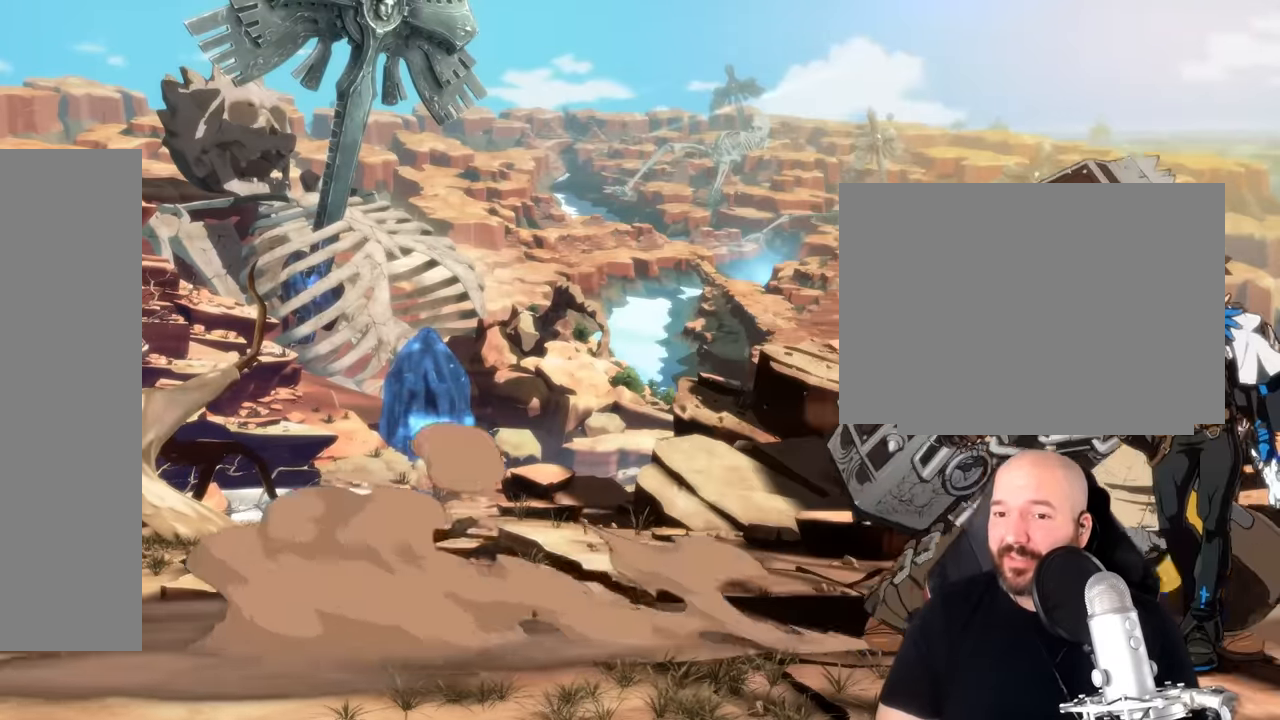
{"dt_ms": 500, "buttons": [], "left_stick": "up", "events": [[316, "TRIANGLE", "down"], [416, "left_stick", "up"], [483, "TRIANGLE", "up"]]}
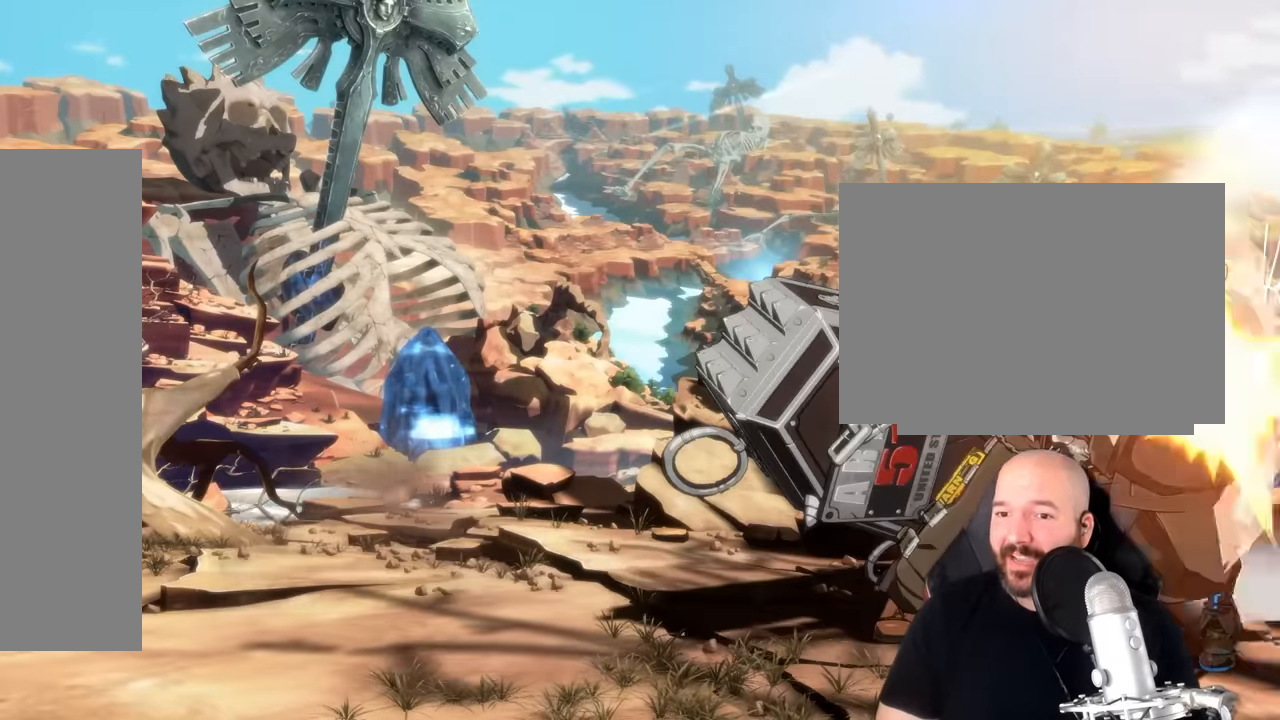
{"dt_ms": 500, "buttons": [], "left_stick": "center"}
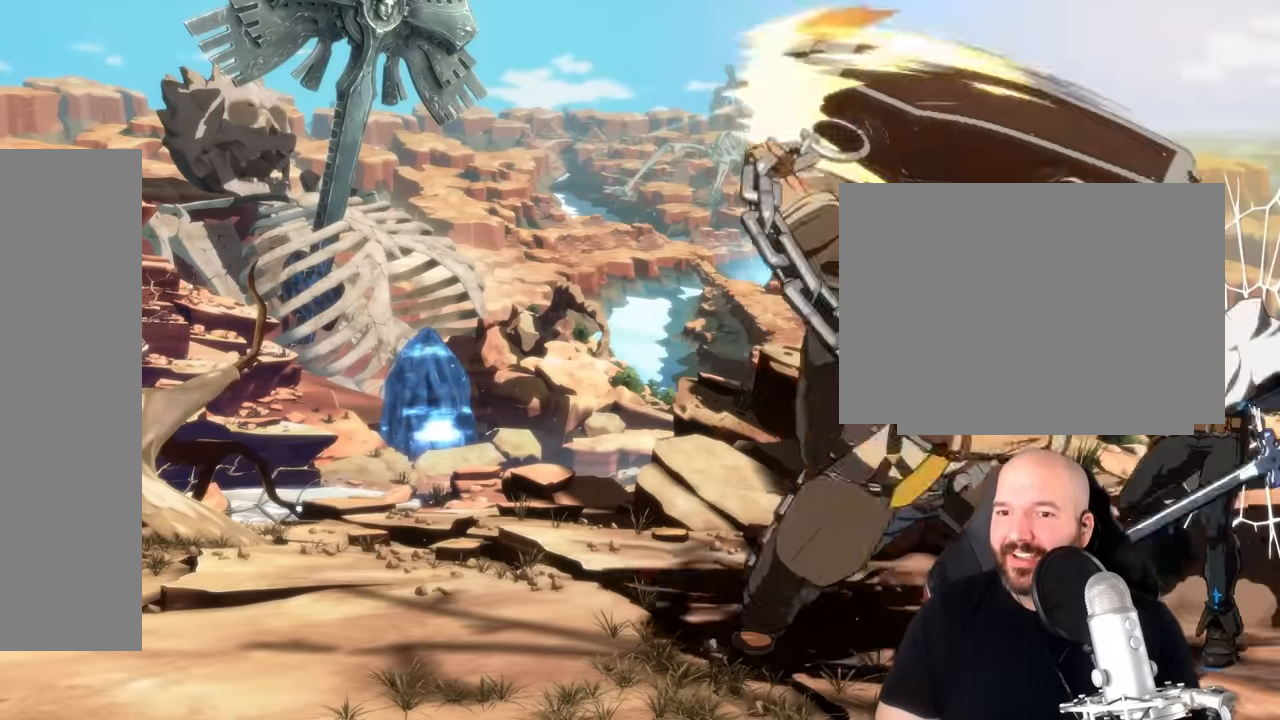
{"dt_ms": 500, "buttons": [], "left_stick": "center", "events": []}
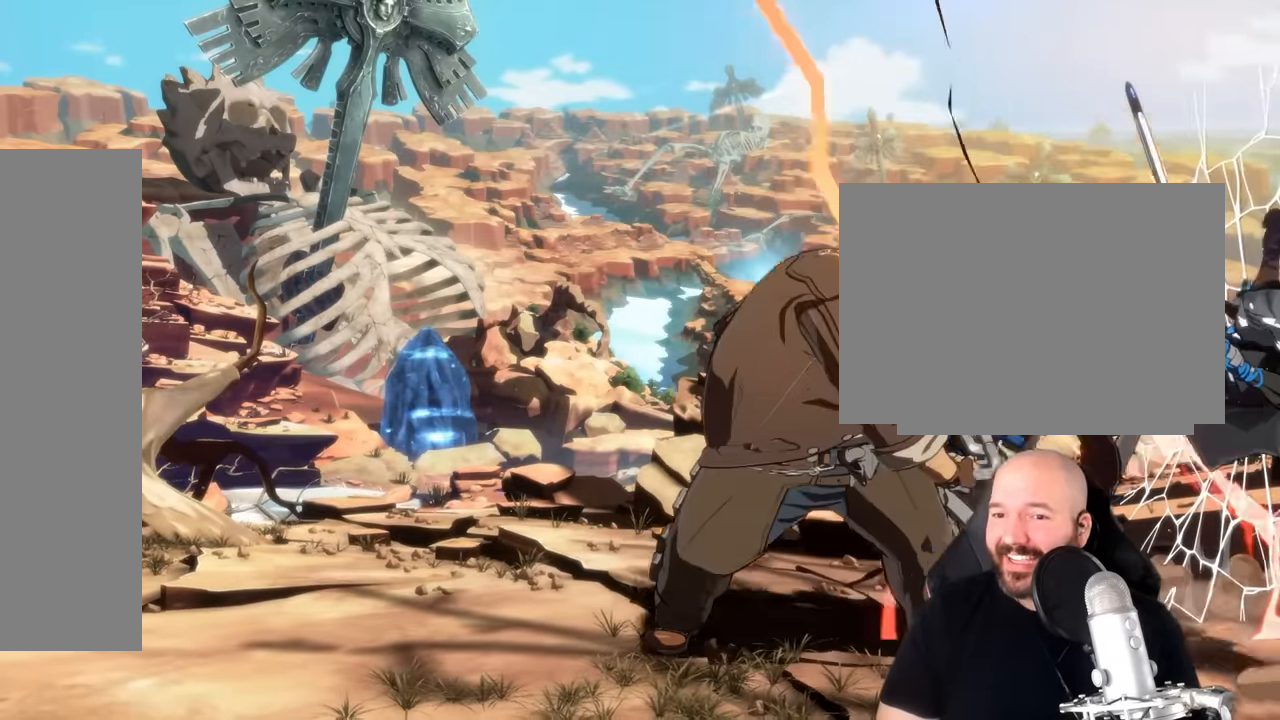
{"dt_ms": 500, "buttons": [], "left_stick": "right", "events": [[316, "left_stick", "right"], [416, "left_stick", "center"], [483, "left_stick", "right"]]}
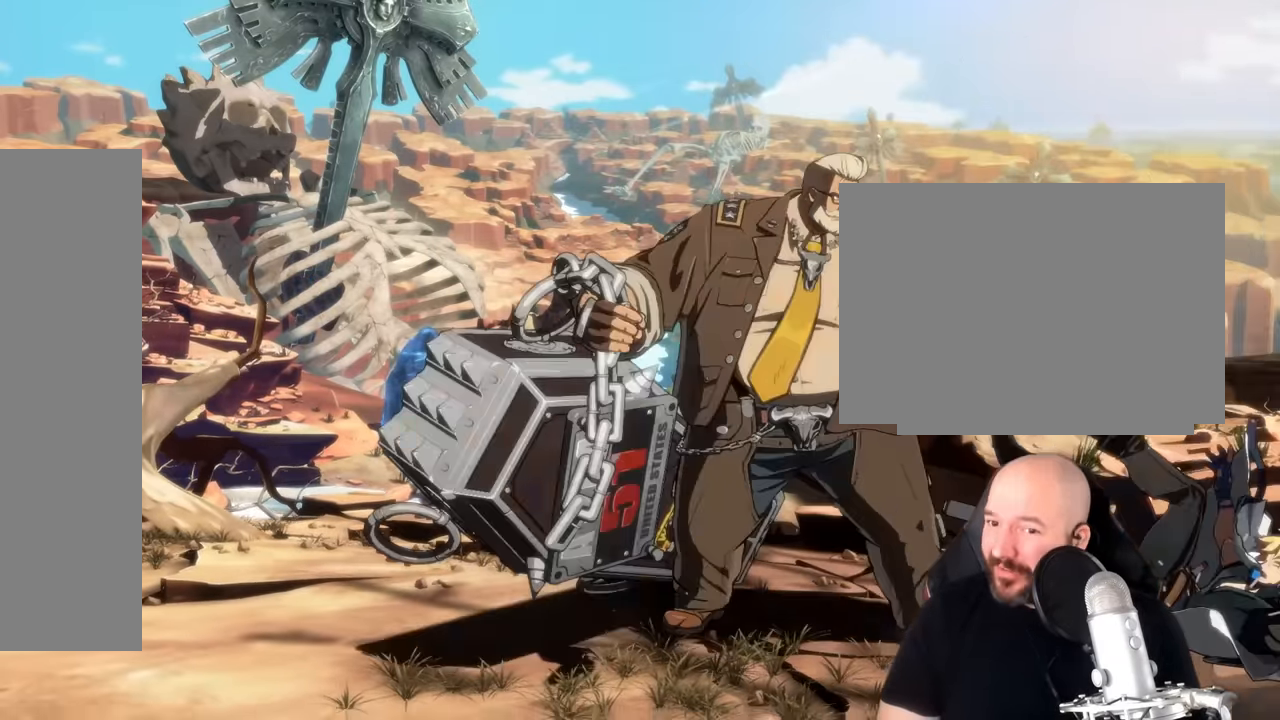
{"dt_ms": 500, "buttons": [], "left_stick": "center"}
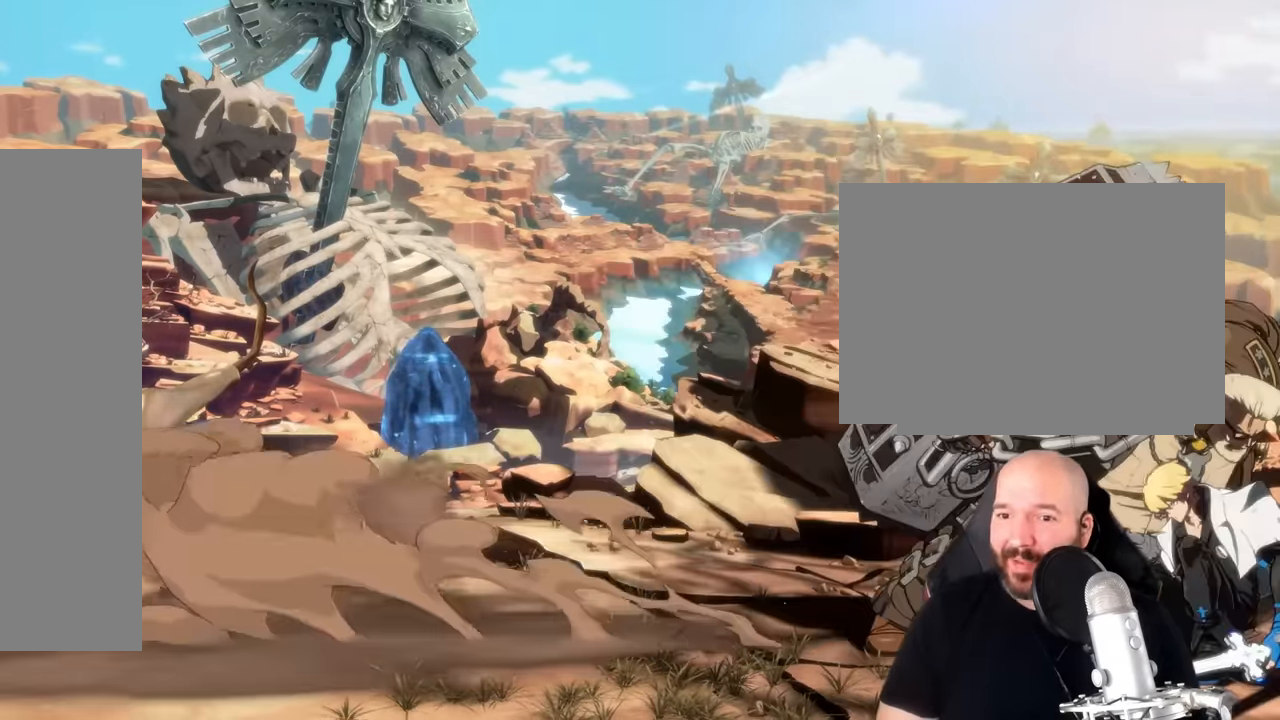
{"dt_ms": 1000, "buttons": [], "left_stick": "center"}
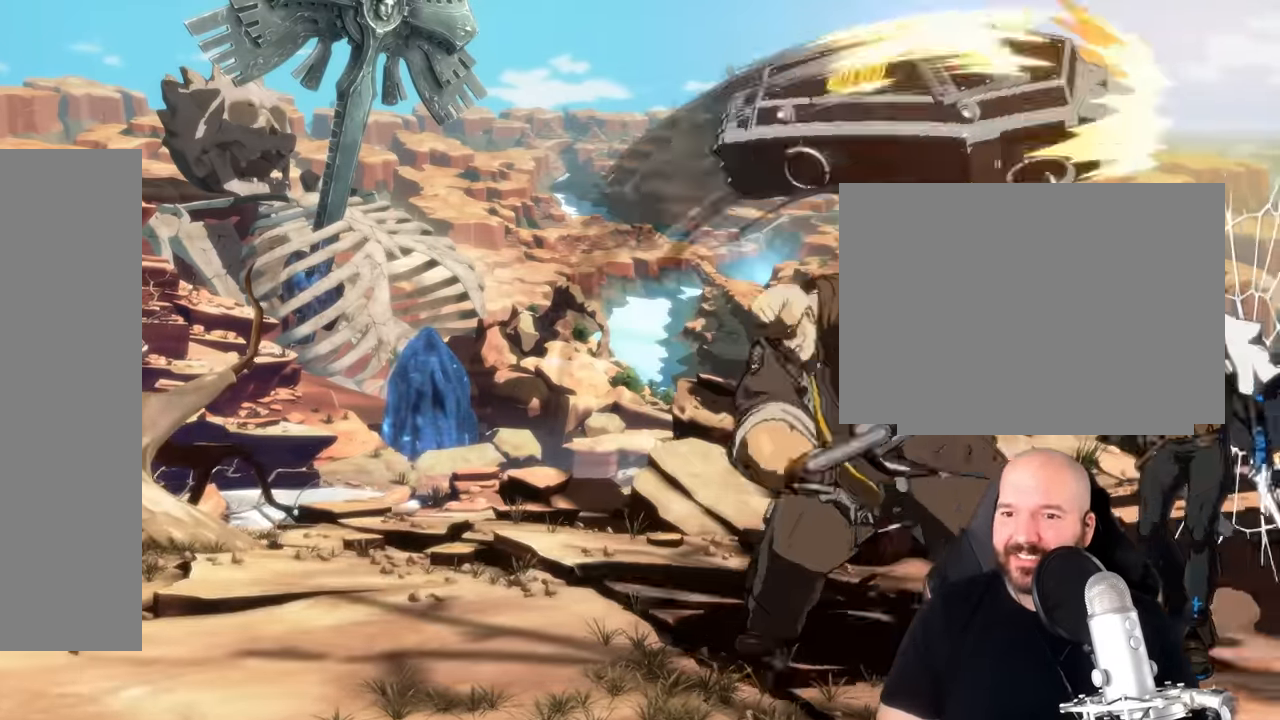
{"dt_ms": 500, "buttons": [], "left_stick": "center", "events": []}
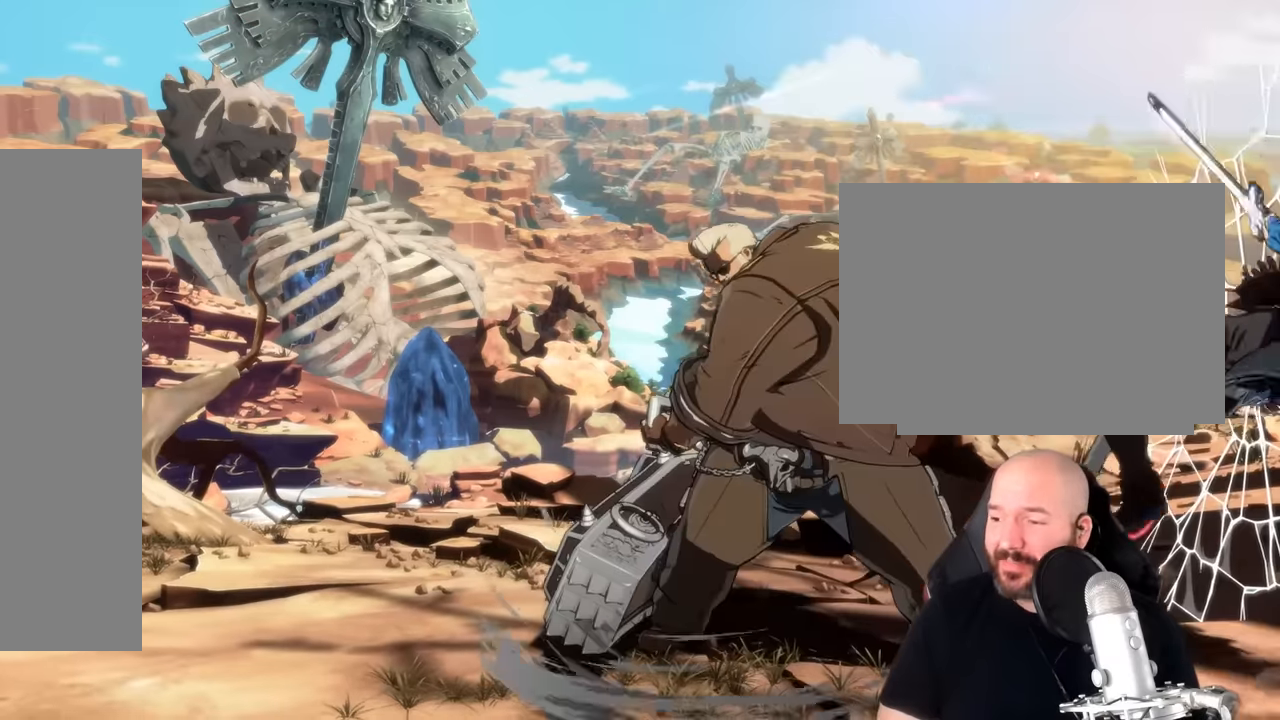
{"dt_ms": 500, "buttons": [], "left_stick": "center", "events": [[17, "R2", "down"], [83, "R2", "up"]]}
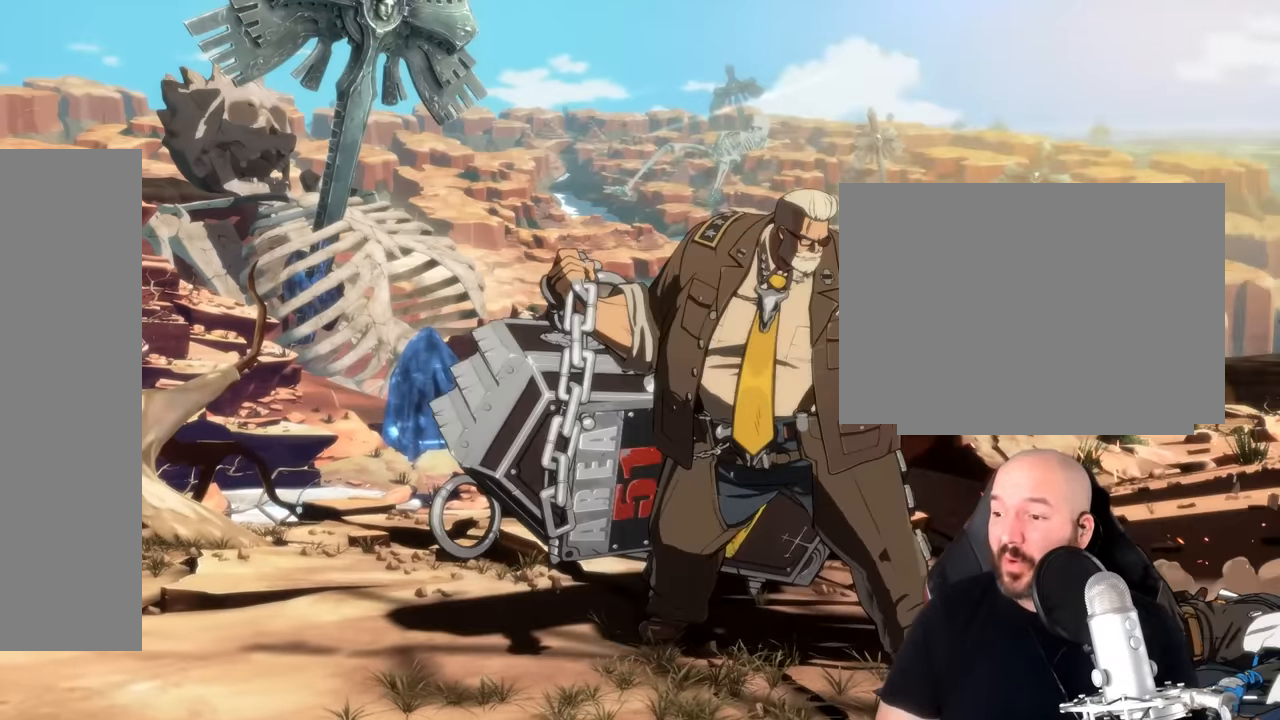
{"dt_ms": 500, "buttons": [], "left_stick": "center", "events": []}
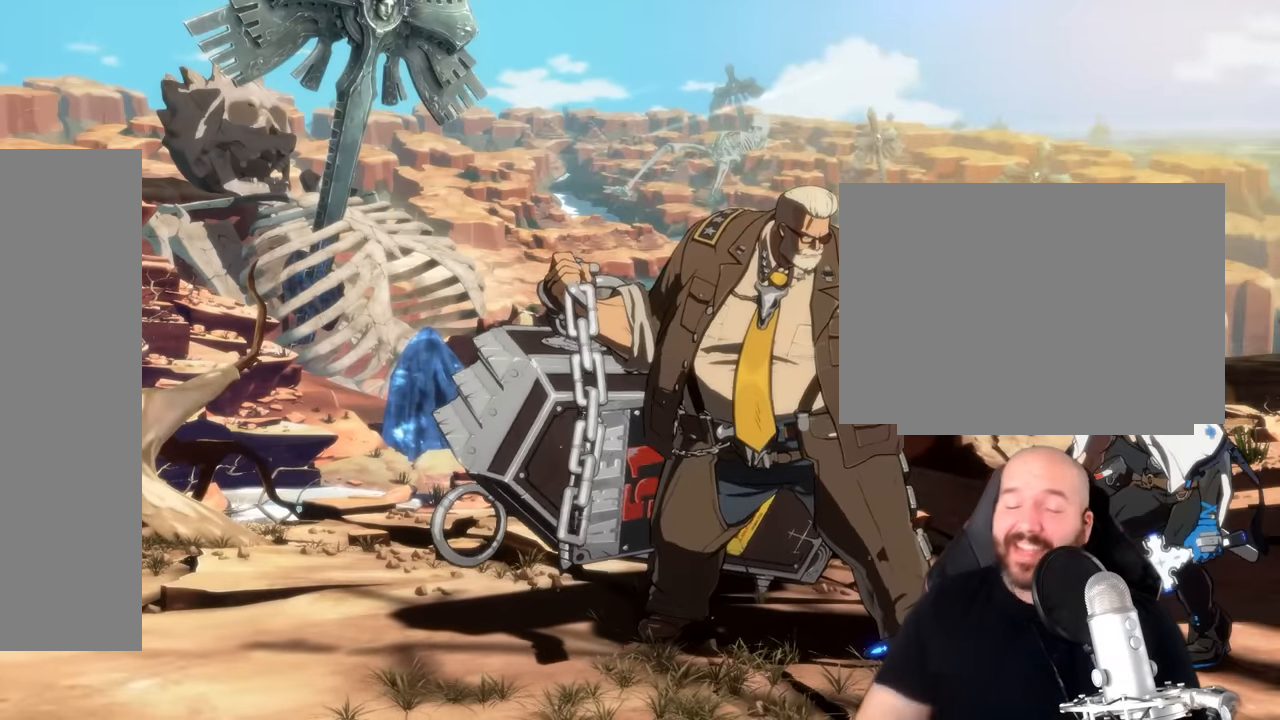
{"dt_ms": 1000, "buttons": [], "left_stick": "center"}
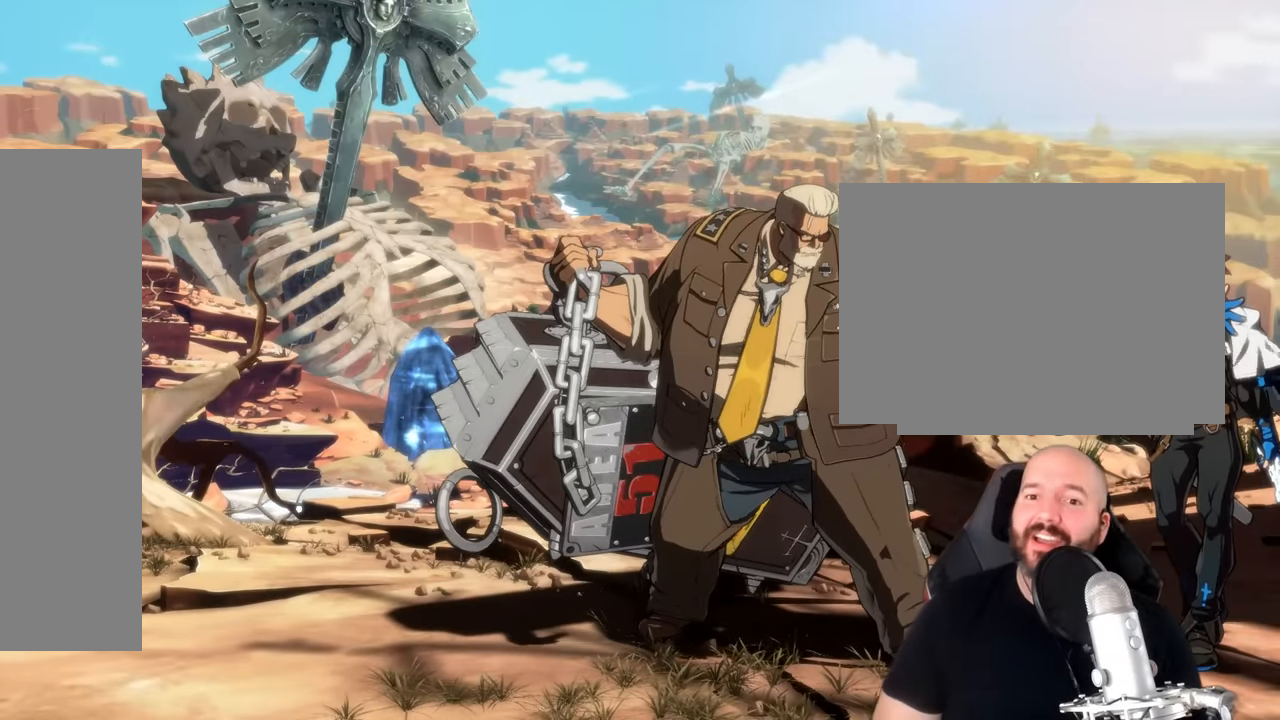
{"dt_ms": 1000, "buttons": [], "left_stick": "center"}
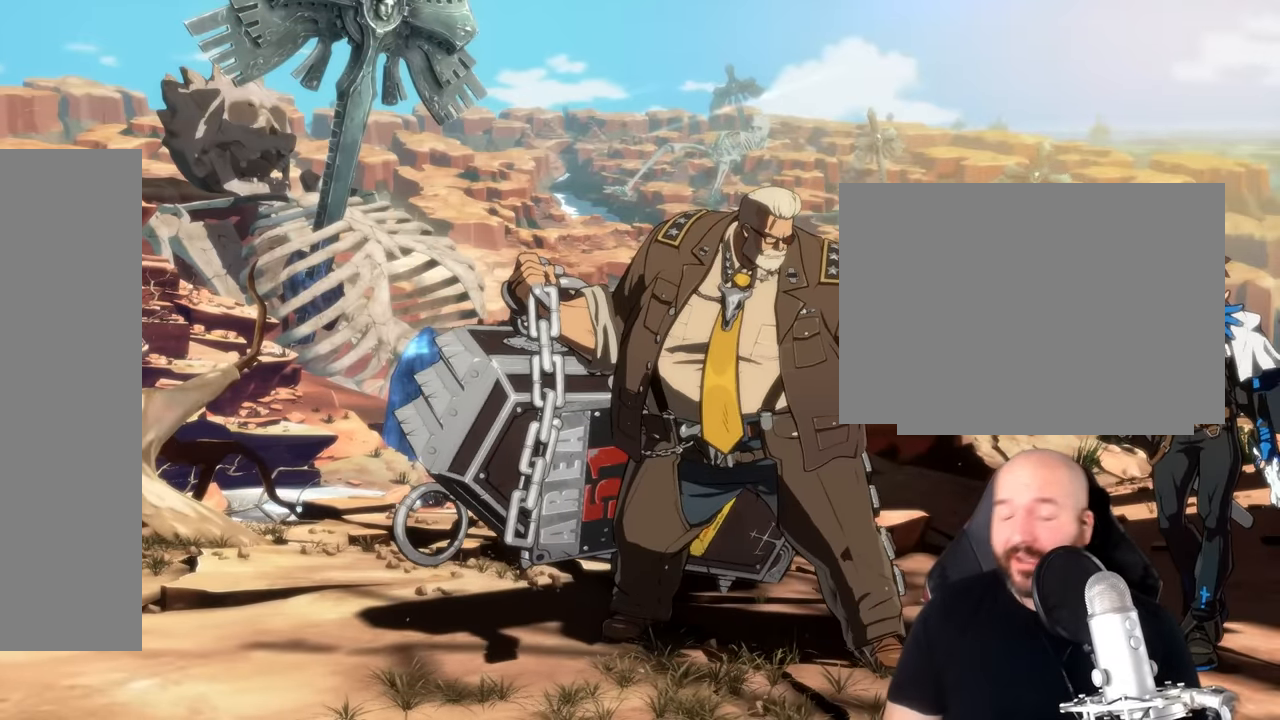
{"dt_ms": 500, "buttons": [], "left_stick": "center"}
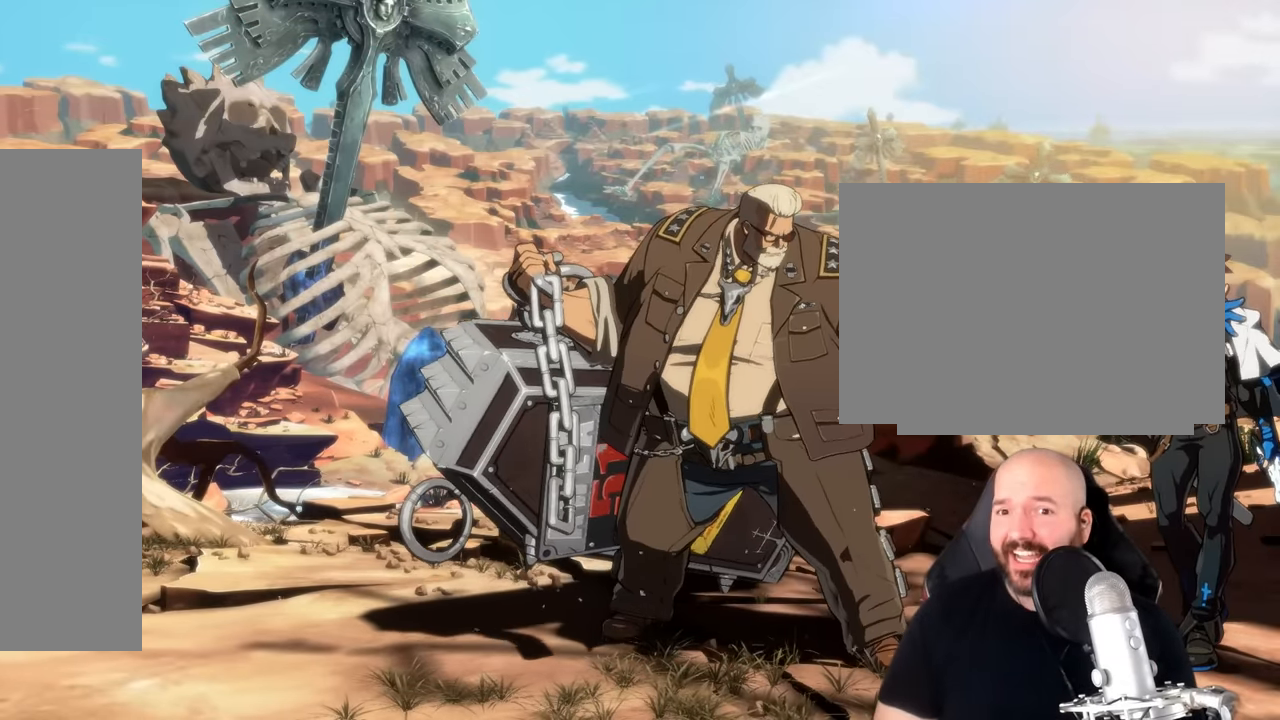
{"dt_ms": 500, "buttons": [], "left_stick": "center", "events": []}
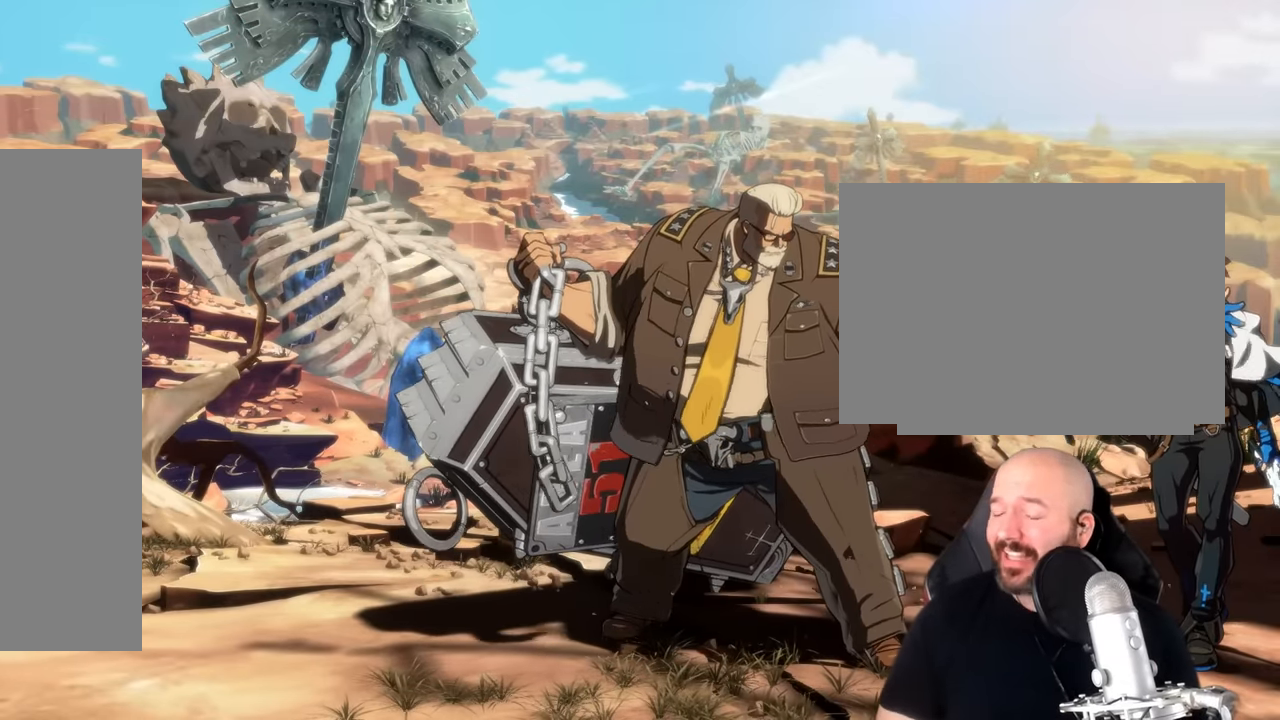
{"dt_ms": 500, "buttons": [], "left_stick": "center", "events": [[217, "TRIANGLE", "down"], [317, "TRIANGLE", "up"]]}
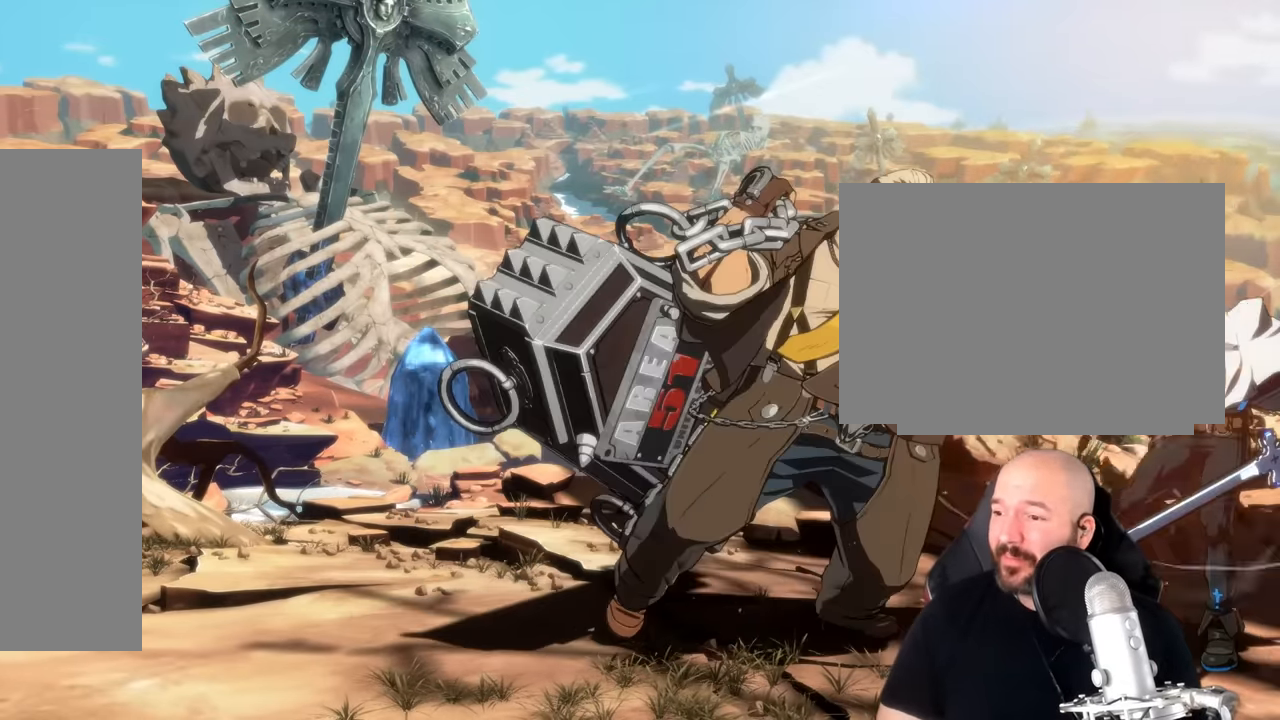
{"dt_ms": 1000, "buttons": ["R1"], "left_stick": "center"}
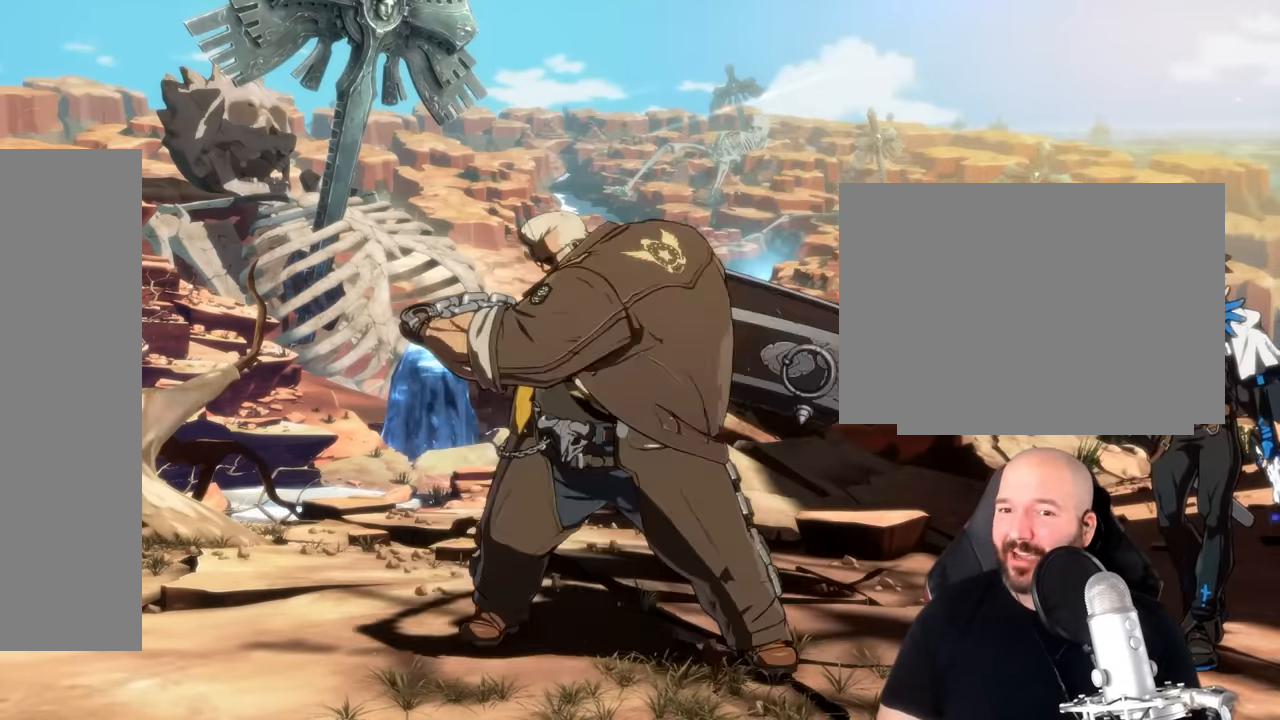
{"dt_ms": 500, "buttons": [], "left_stick": "center", "events": [[50, "R1", "up"]]}
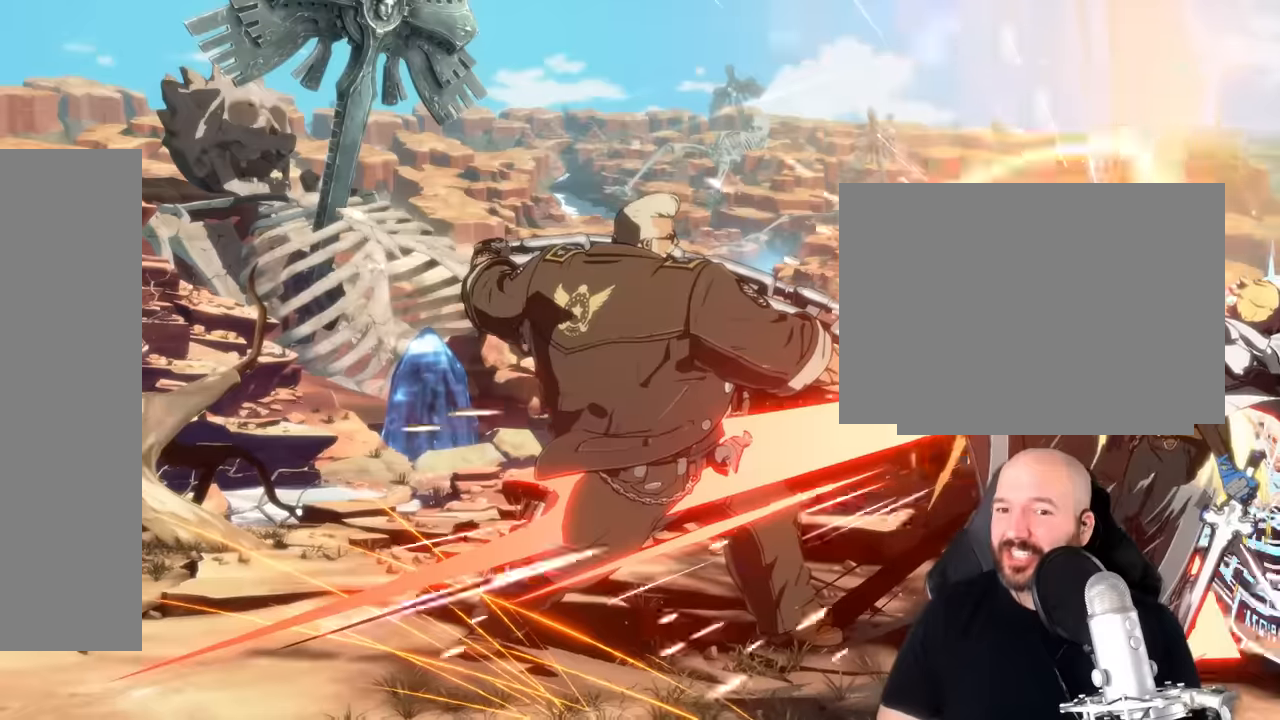
{"dt_ms": 500, "buttons": [], "left_stick": "right", "events": [[450, "left_stick", "right"]]}
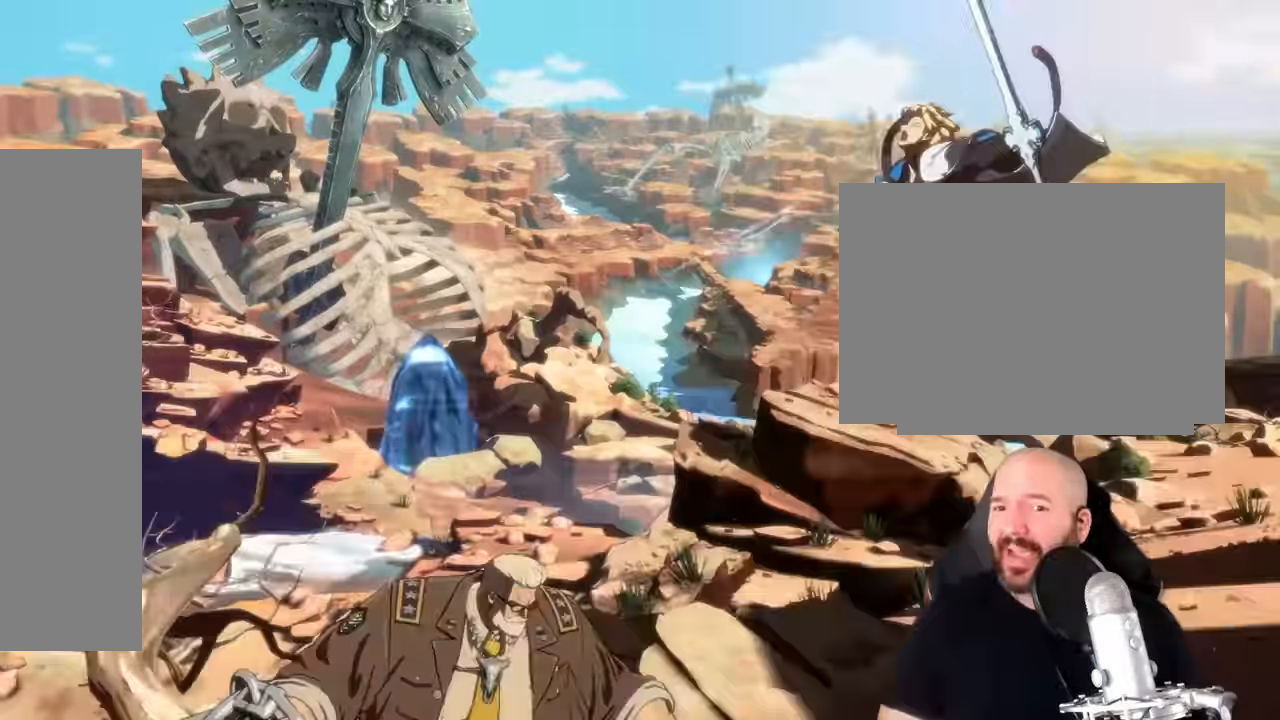
{"dt_ms": 500, "buttons": [], "left_stick": "center", "events": [[83, "left_stick", "down"], [183, "R1", "down"], [216, "left_stick", "center"], [316, "R1", "up"]]}
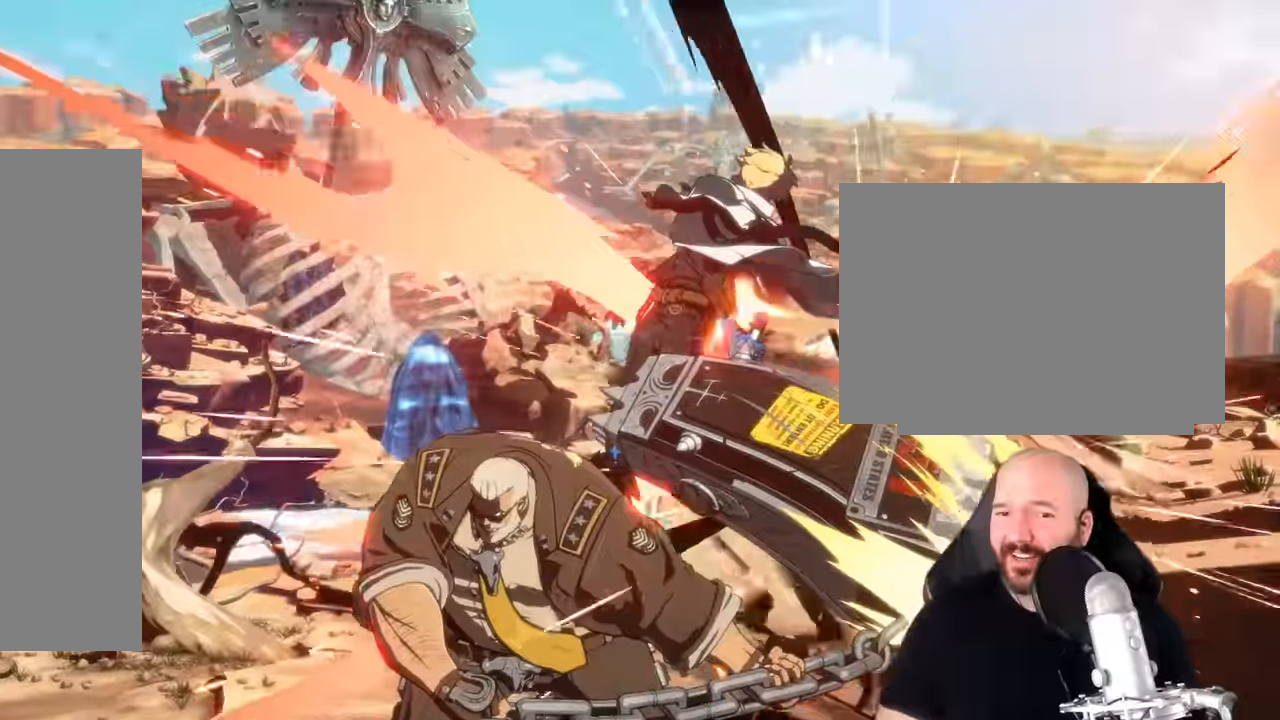
{"dt_ms": 500, "buttons": [], "left_stick": "center", "events": []}
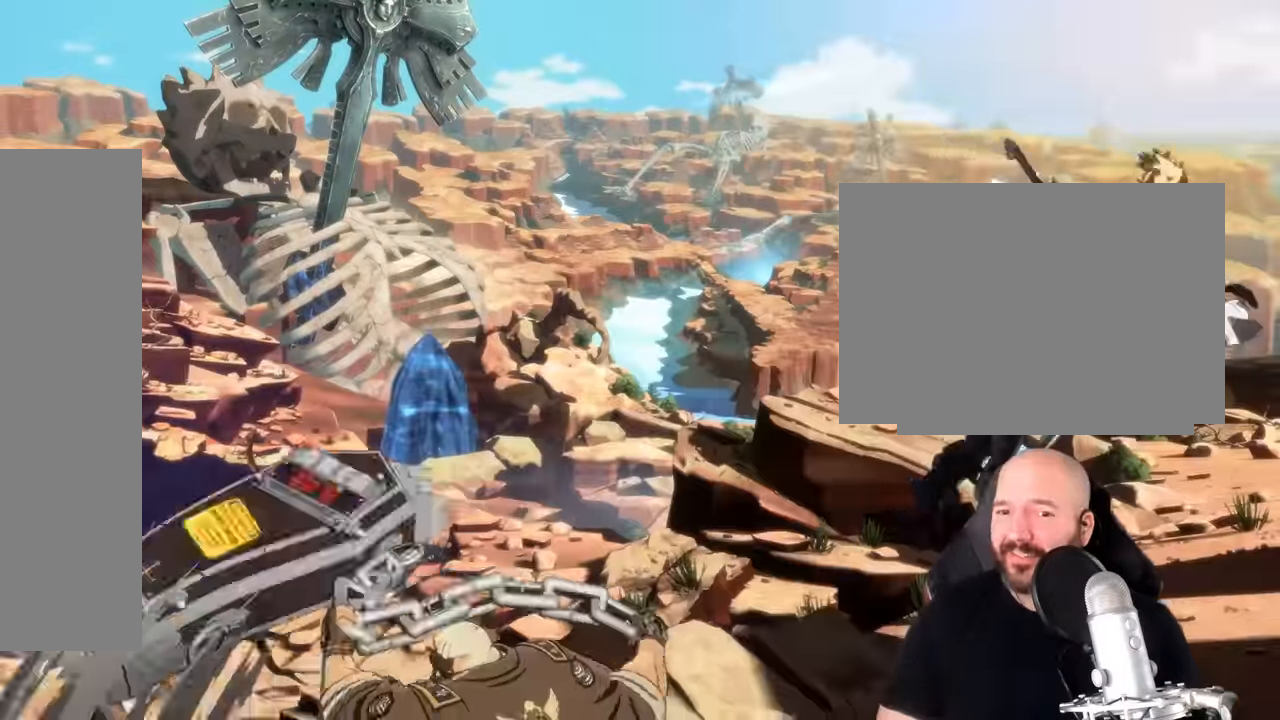
{"dt_ms": 1000, "buttons": [], "left_stick": "center"}
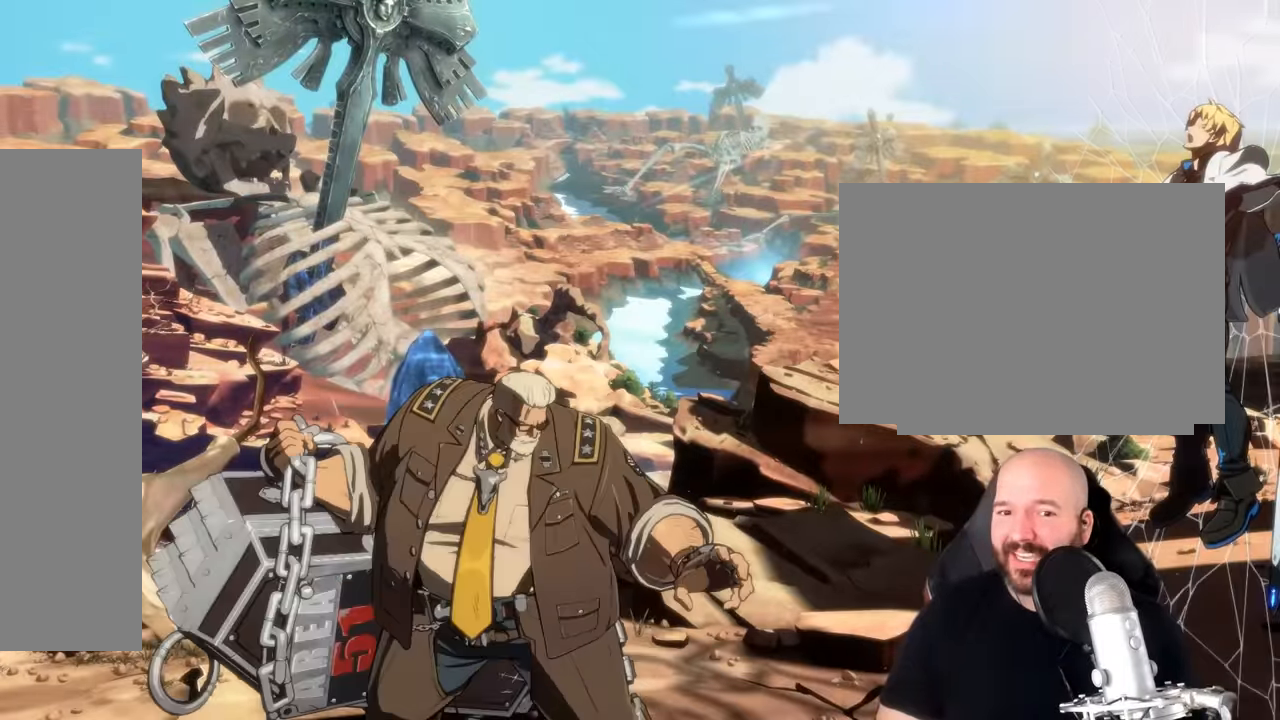
{"dt_ms": 500, "buttons": ["R1"], "left_stick": "center"}
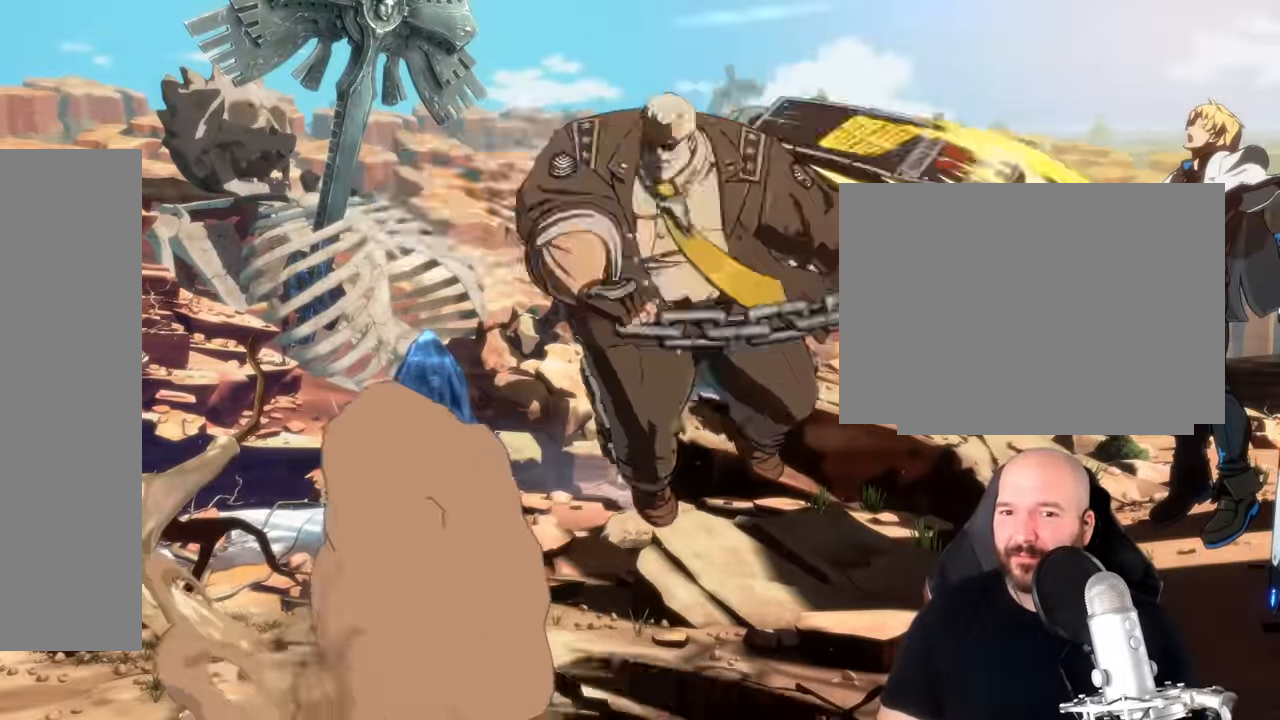
{"dt_ms": 500, "buttons": [], "left_stick": "center", "events": [[33, "R1", "up"]]}